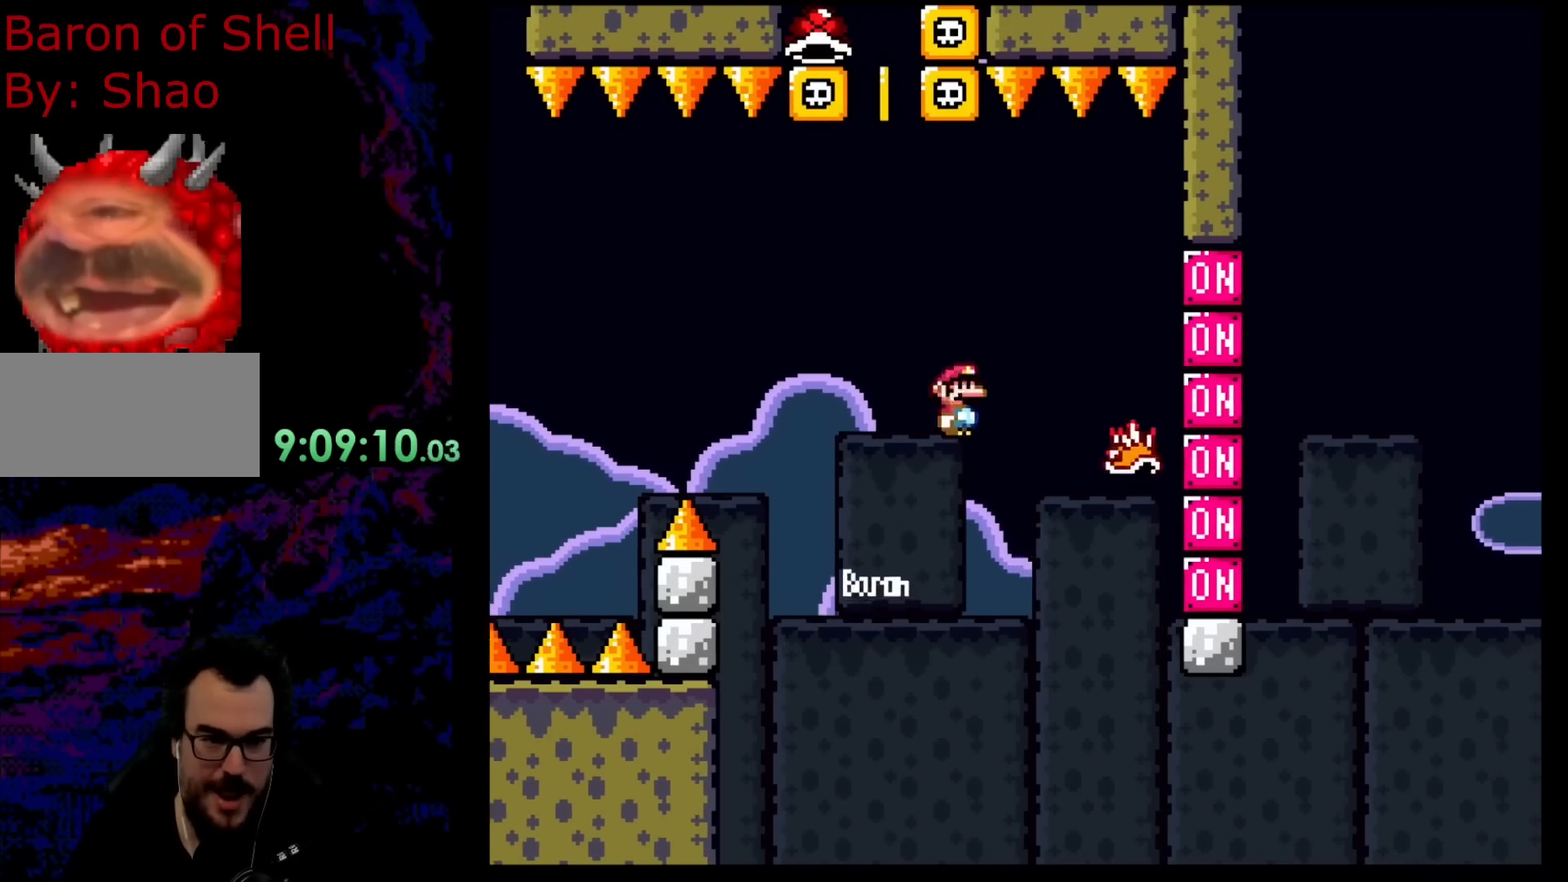
Gameplay with a controller (Nintendo layout); each line is a JSON object with the inputs held at the frame after it. "events" lists button and stick changes between this image and that frame as [ms after this image, input, new state], when the widget could be followed in between. Not read: L3 R3.
{"buttons": ["A", "X", "DPAD_RIGHT"], "events": [[400, "DPAD_LEFT", "up"], [467, "DPAD_RIGHT", "down"]]}
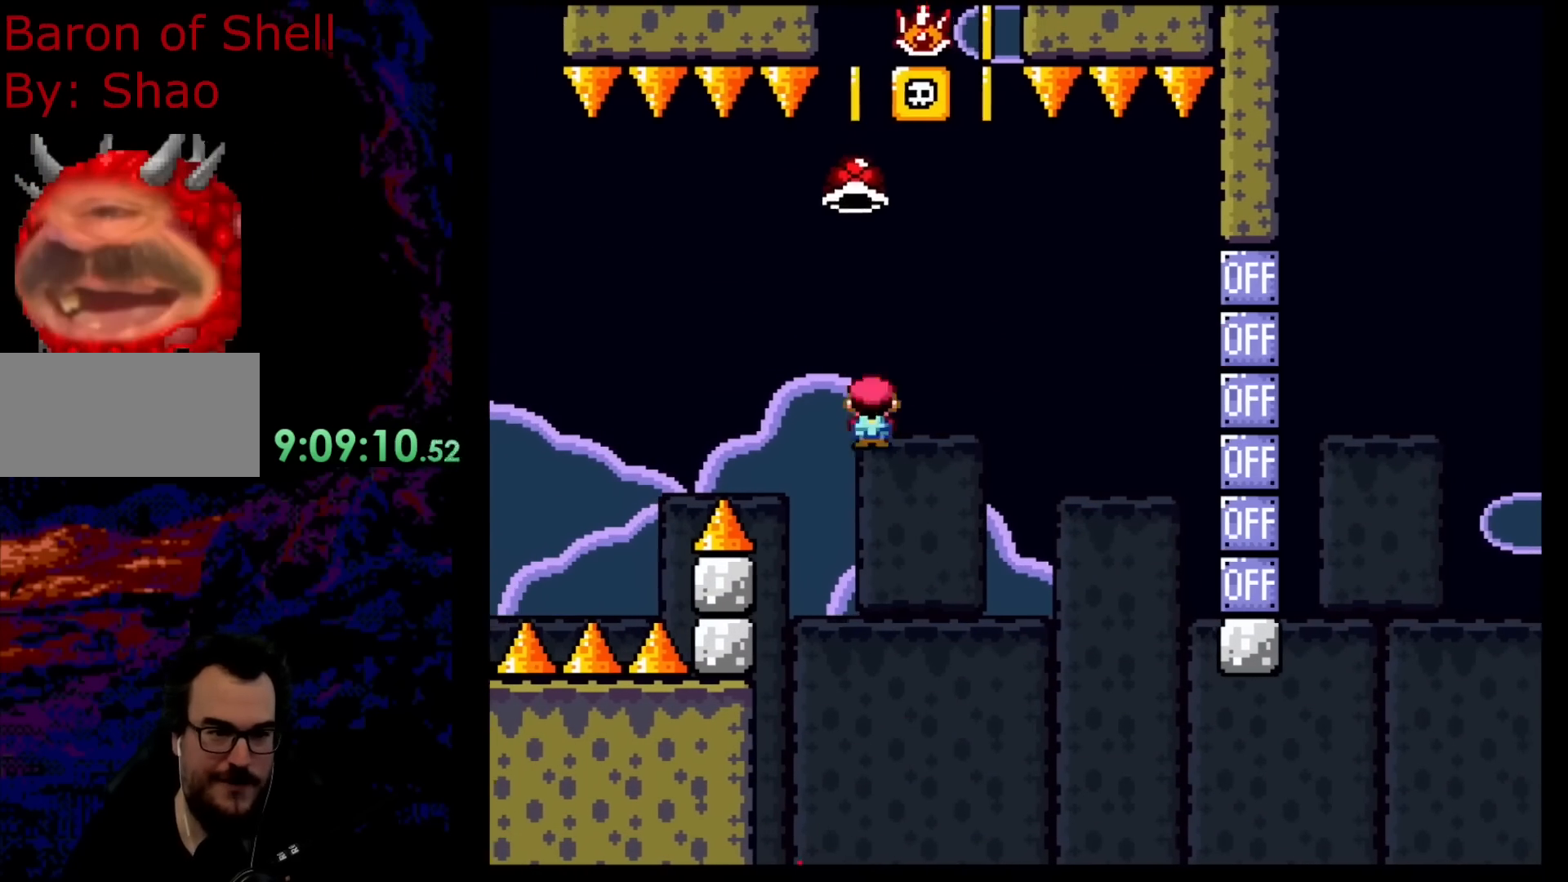
{"buttons": ["B", "Y", "DPAD_LEFT"], "events": [[50, "B", "down"], [50, "Y", "down"], [67, "A", "up"], [100, "X", "up"], [283, "Y", "up"], [400, "Y", "down"], [433, "DPAD_RIGHT", "up"], [500, "DPAD_LEFT", "down"]]}
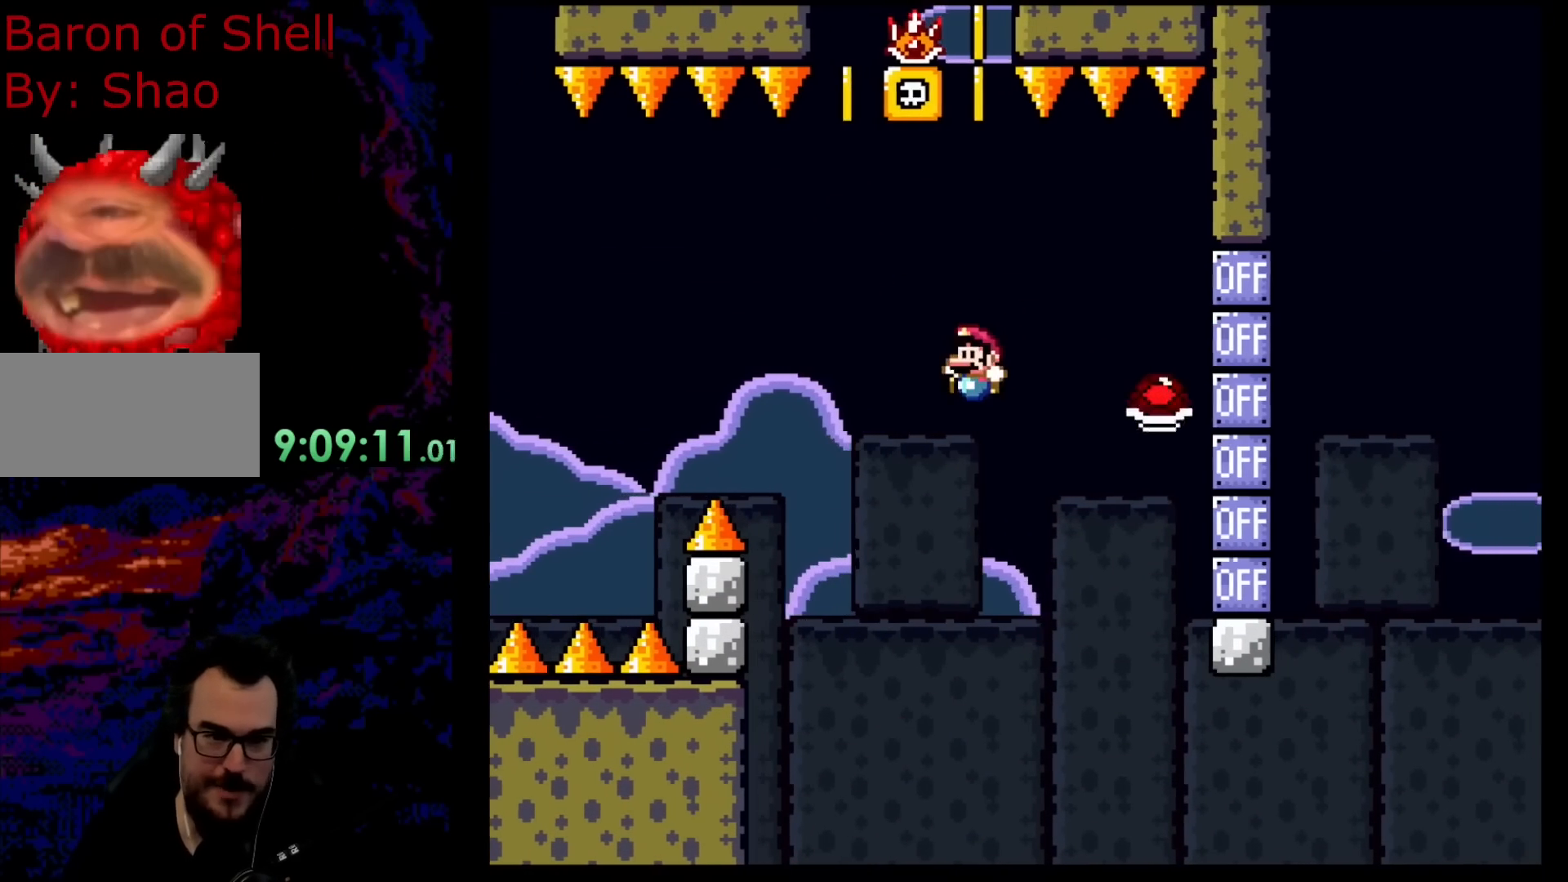
{"buttons": ["B", "Y"], "events": [[183, "DPAD_LEFT", "up"], [267, "DPAD_LEFT", "down"], [300, "DPAD_LEFT", "up"]]}
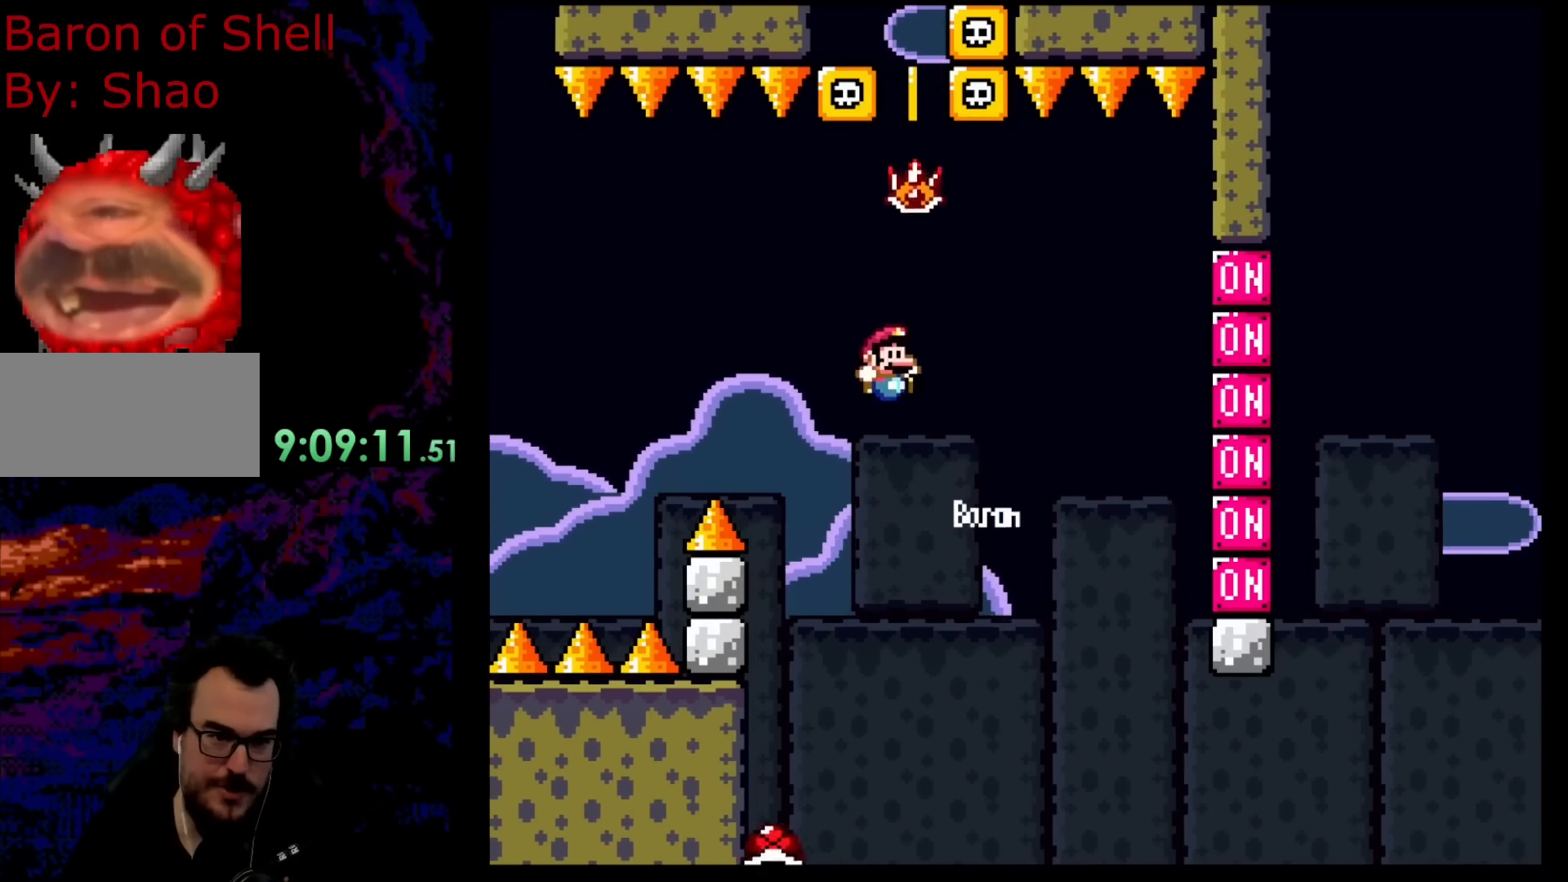
{"buttons": ["A", "X", "DPAD_LEFT"], "events": [[17, "DPAD_RIGHT", "down"], [233, "Y", "up"], [250, "B", "up"], [283, "A", "down"], [317, "X", "down"], [383, "DPAD_RIGHT", "up"], [450, "DPAD_LEFT", "down"]]}
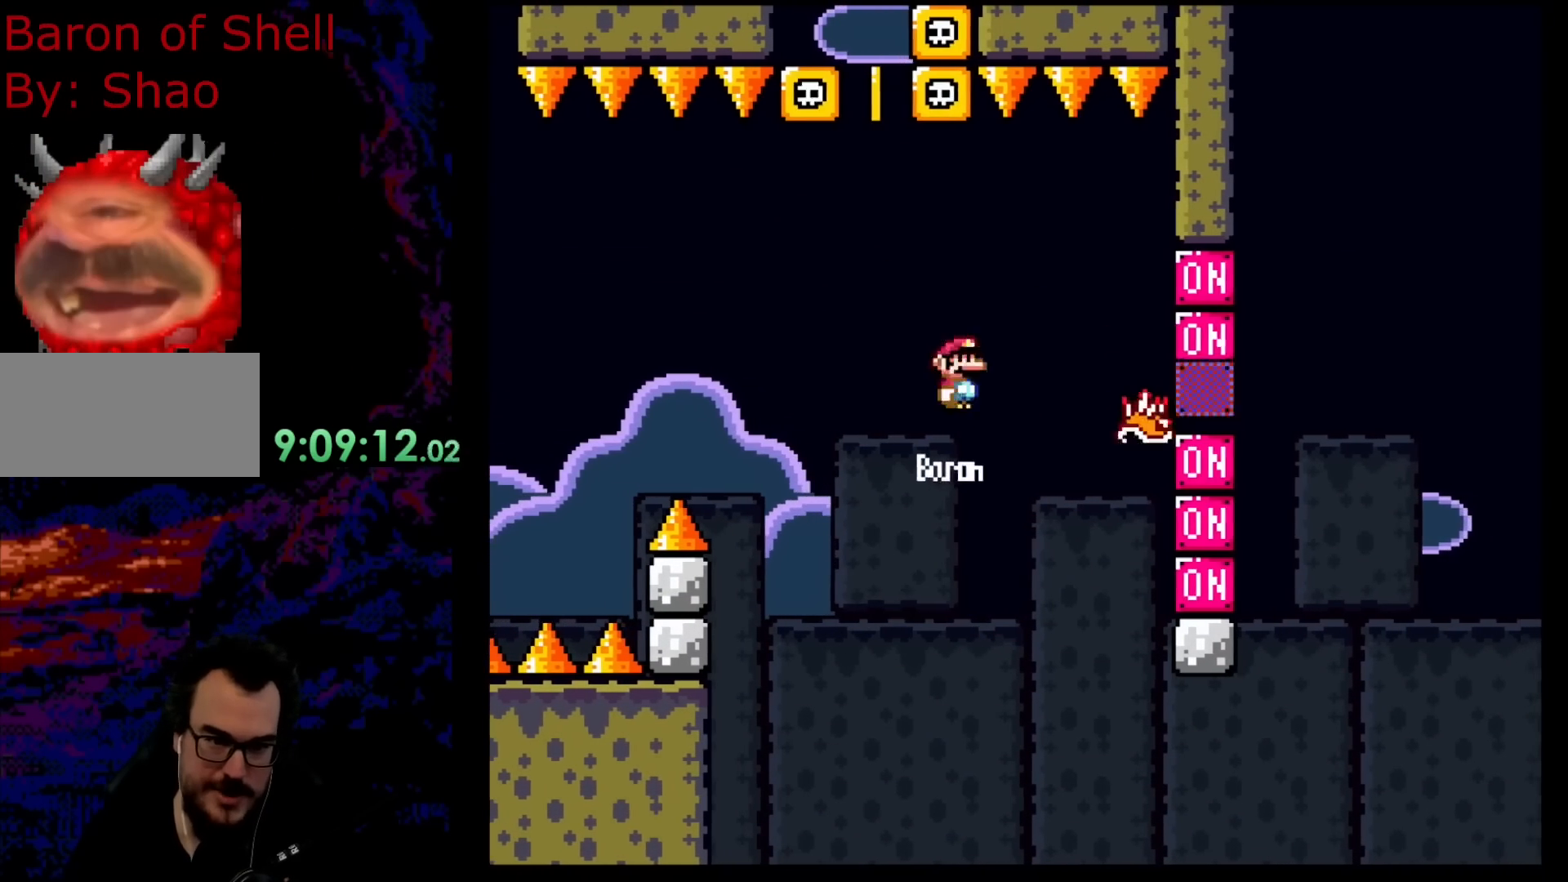
{"buttons": ["A", "X", "DPAD_RIGHT"], "events": [[67, "DPAD_LEFT", "up"], [500, "DPAD_RIGHT", "down"]]}
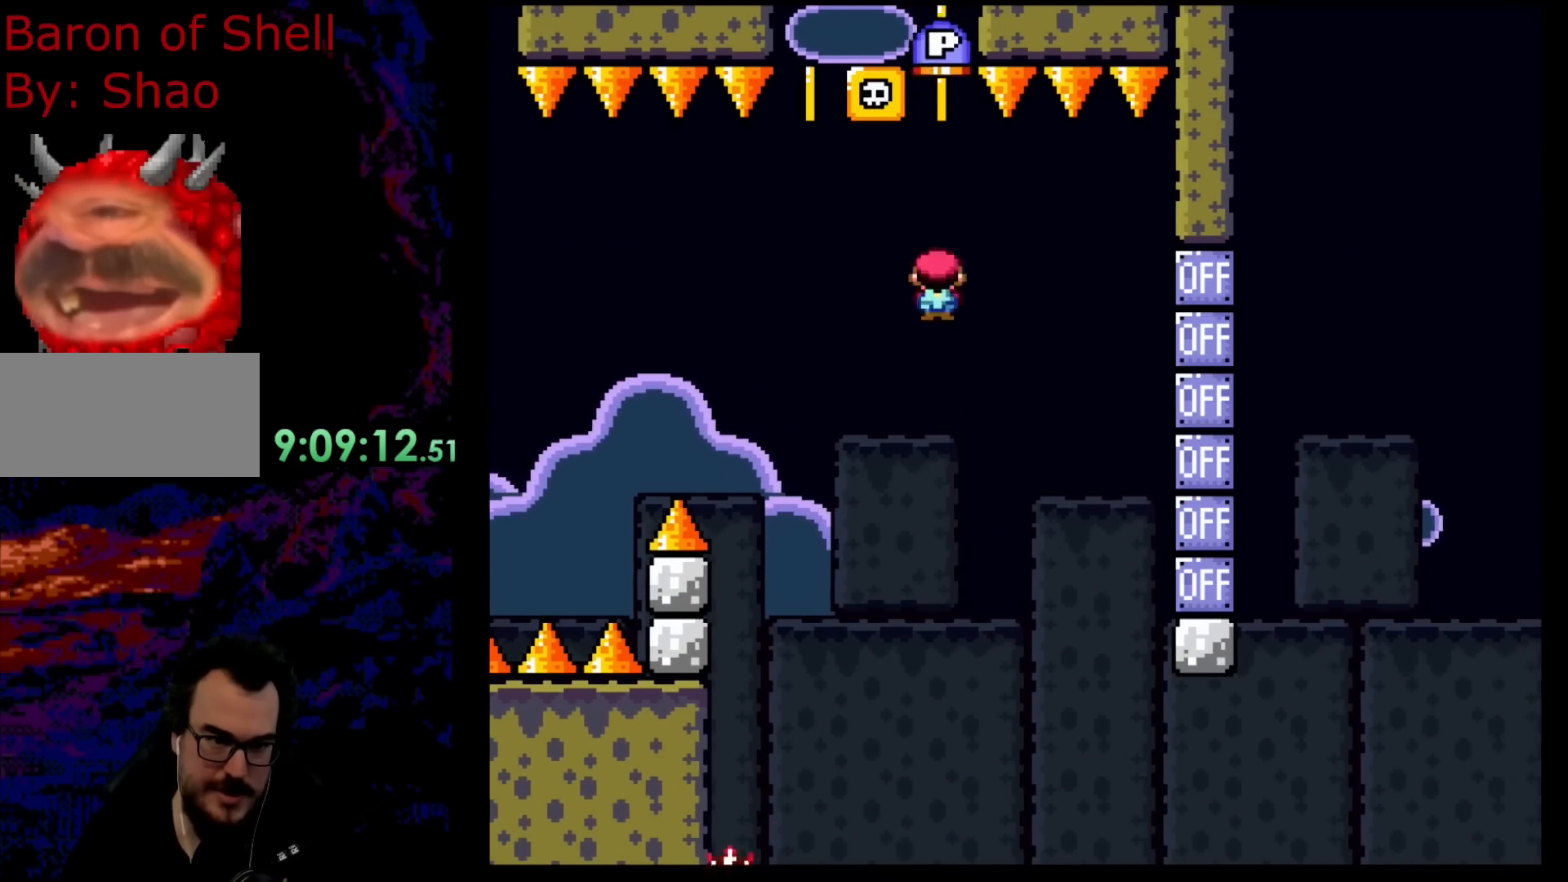
{"buttons": ["DPAD_LEFT"], "events": [[117, "DPAD_RIGHT", "up"], [183, "X", "up"], [200, "DPAD_LEFT", "down"], [250, "A", "up"]]}
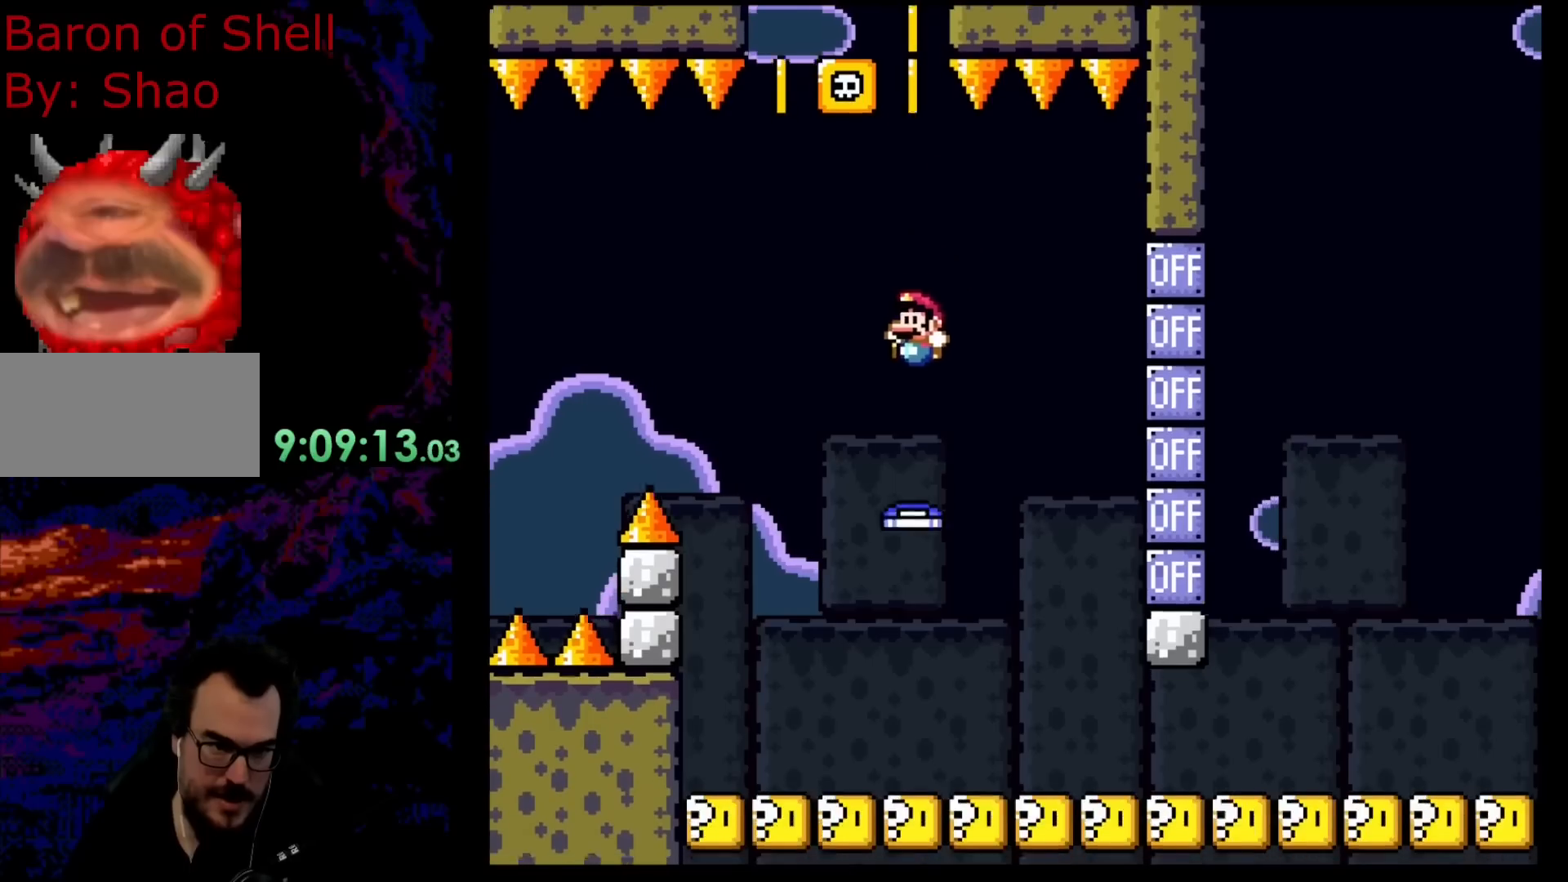
{"buttons": ["Y", "DPAD_RIGHT"], "events": [[17, "DPAD_LEFT", "up"], [100, "DPAD_RIGHT", "down"], [317, "Y", "down"]]}
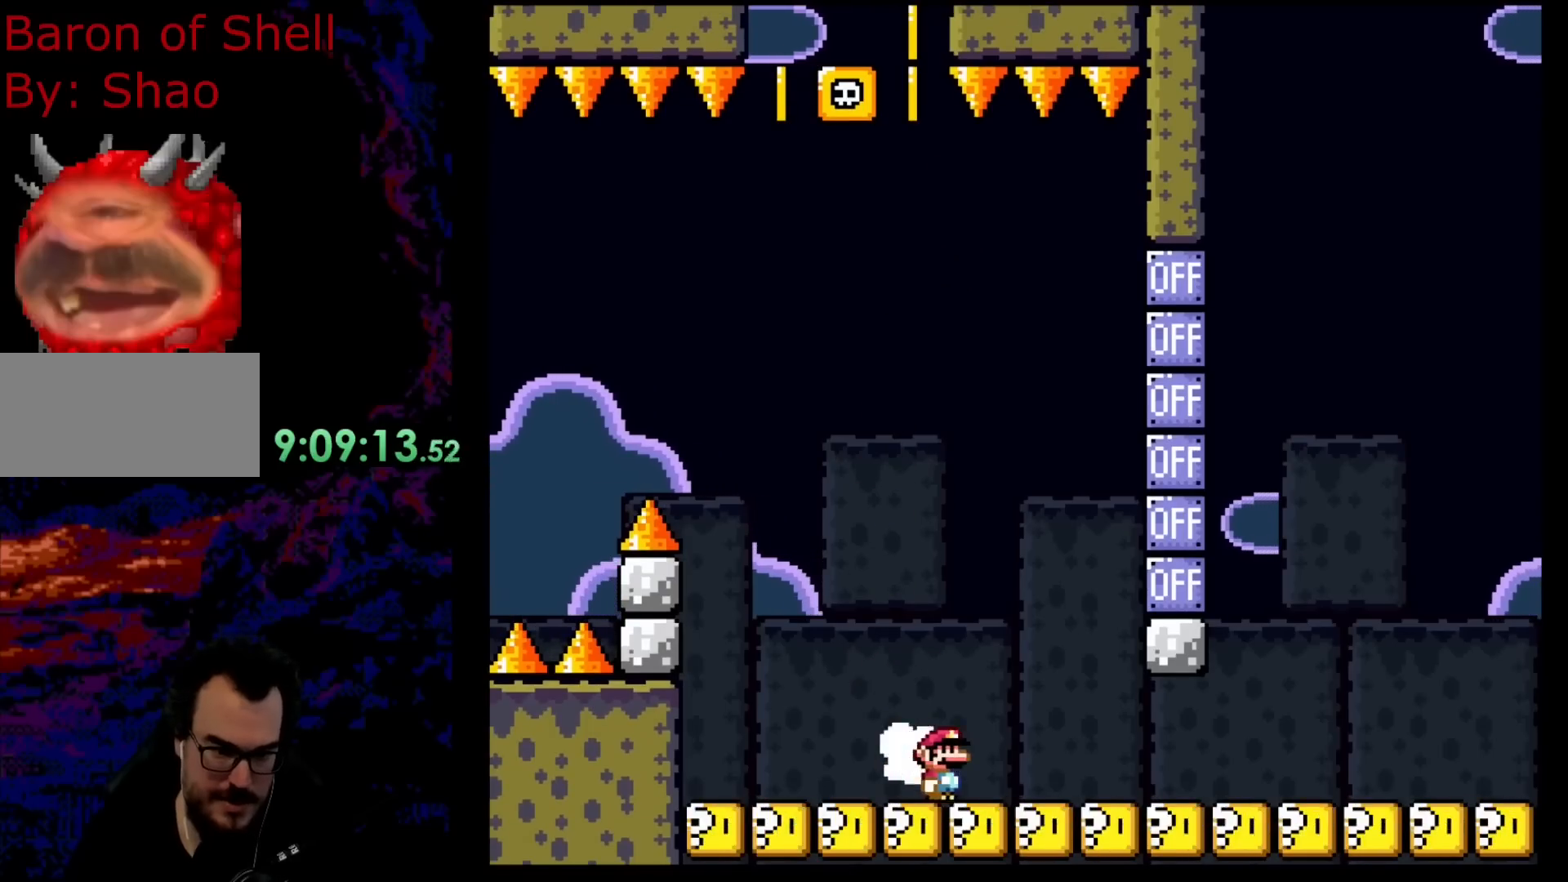
{"buttons": ["Y", "DPAD_RIGHT"], "events": []}
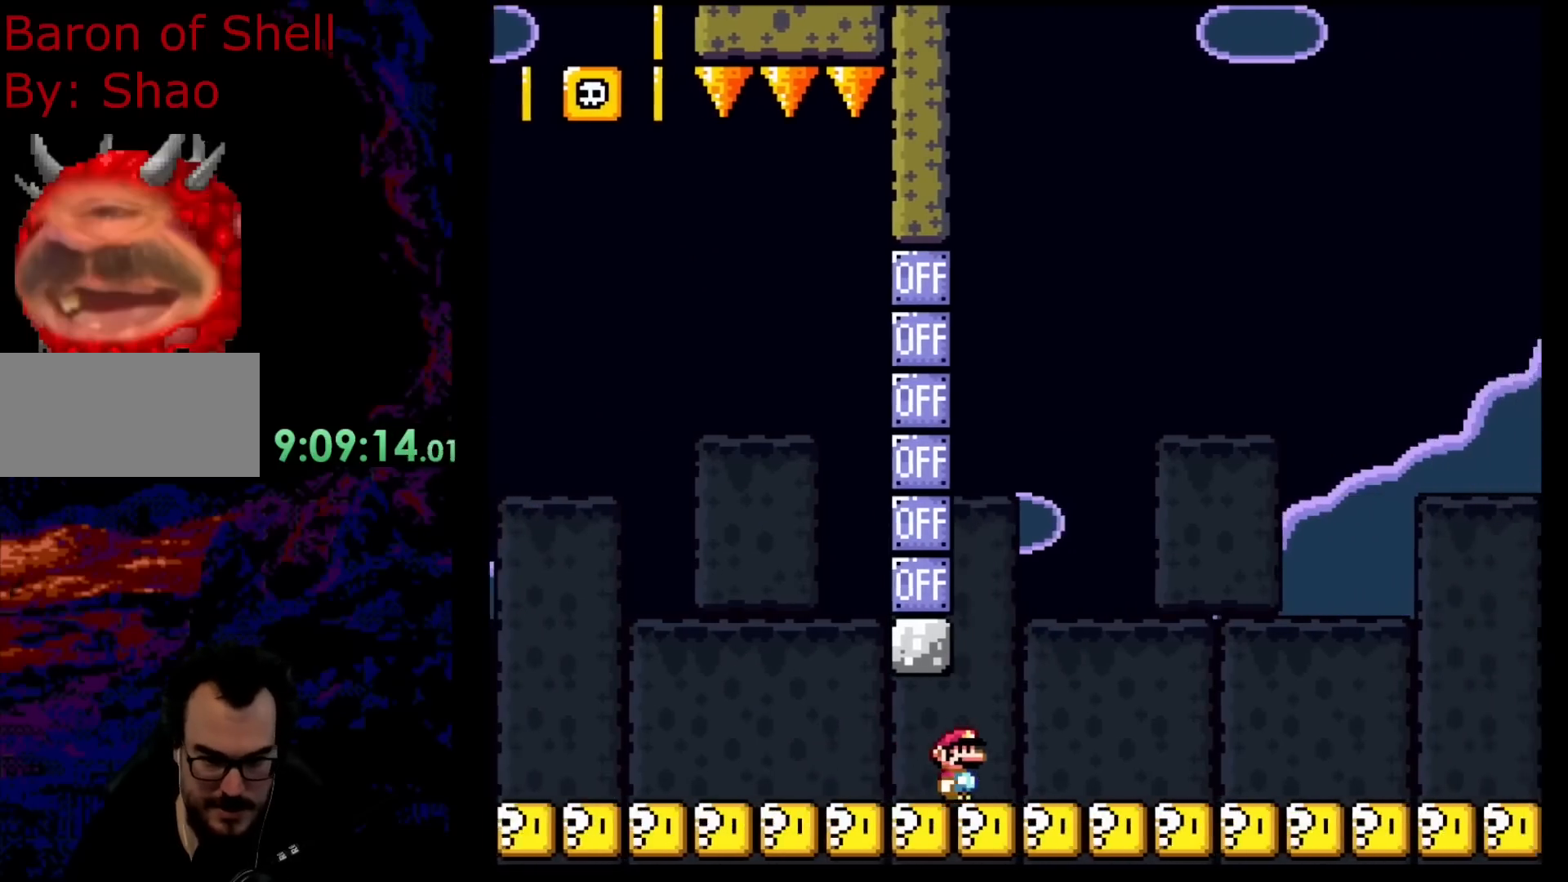
{"buttons": ["Y", "DPAD_RIGHT"], "events": []}
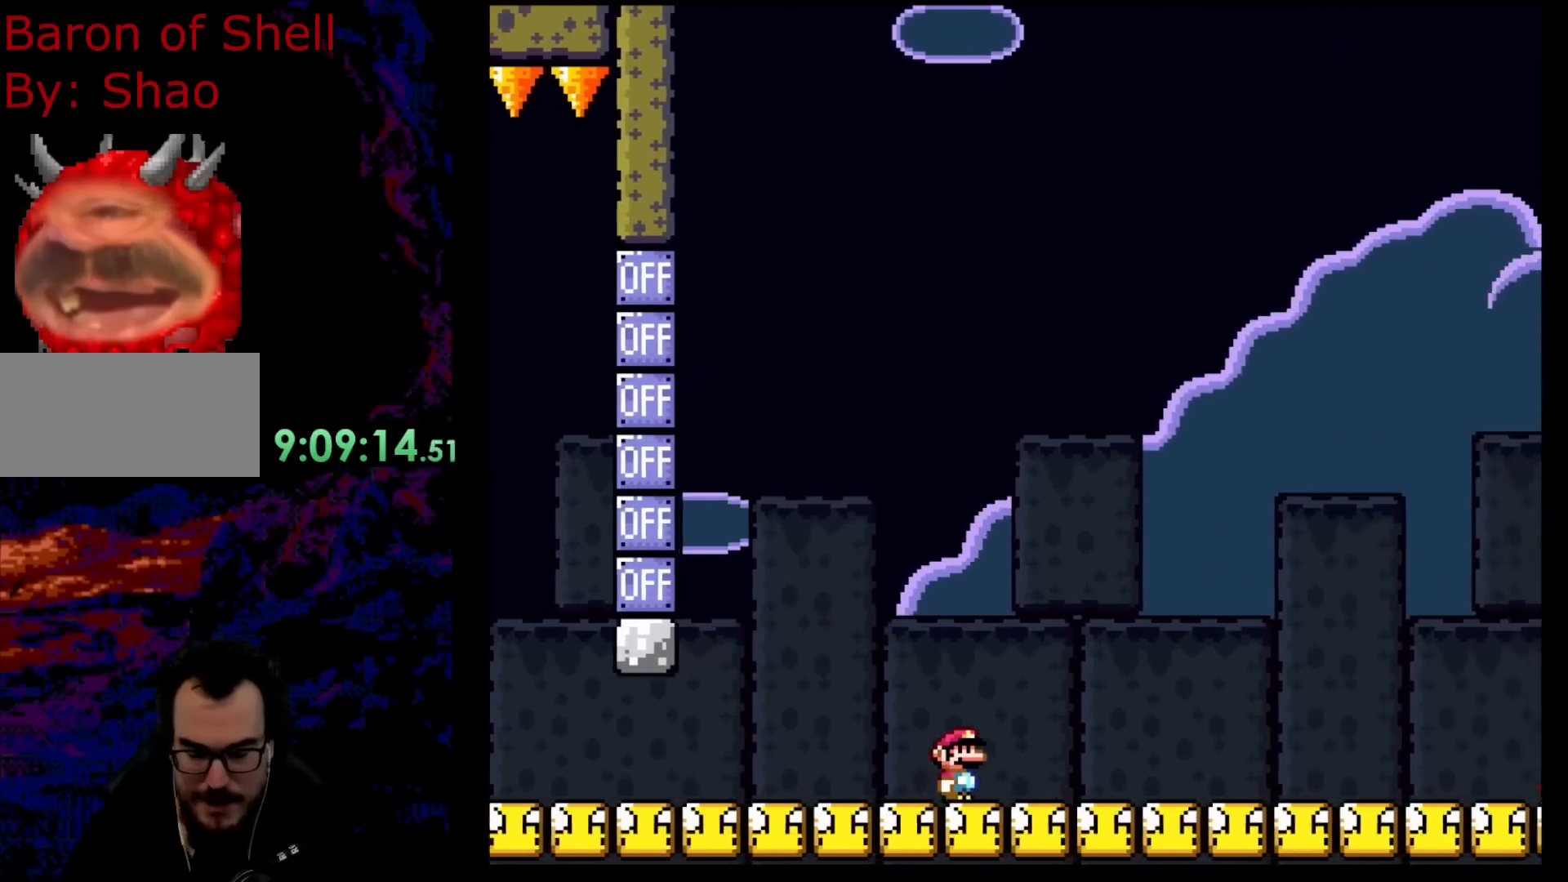
{"buttons": ["Y", "DPAD_RIGHT"], "events": []}
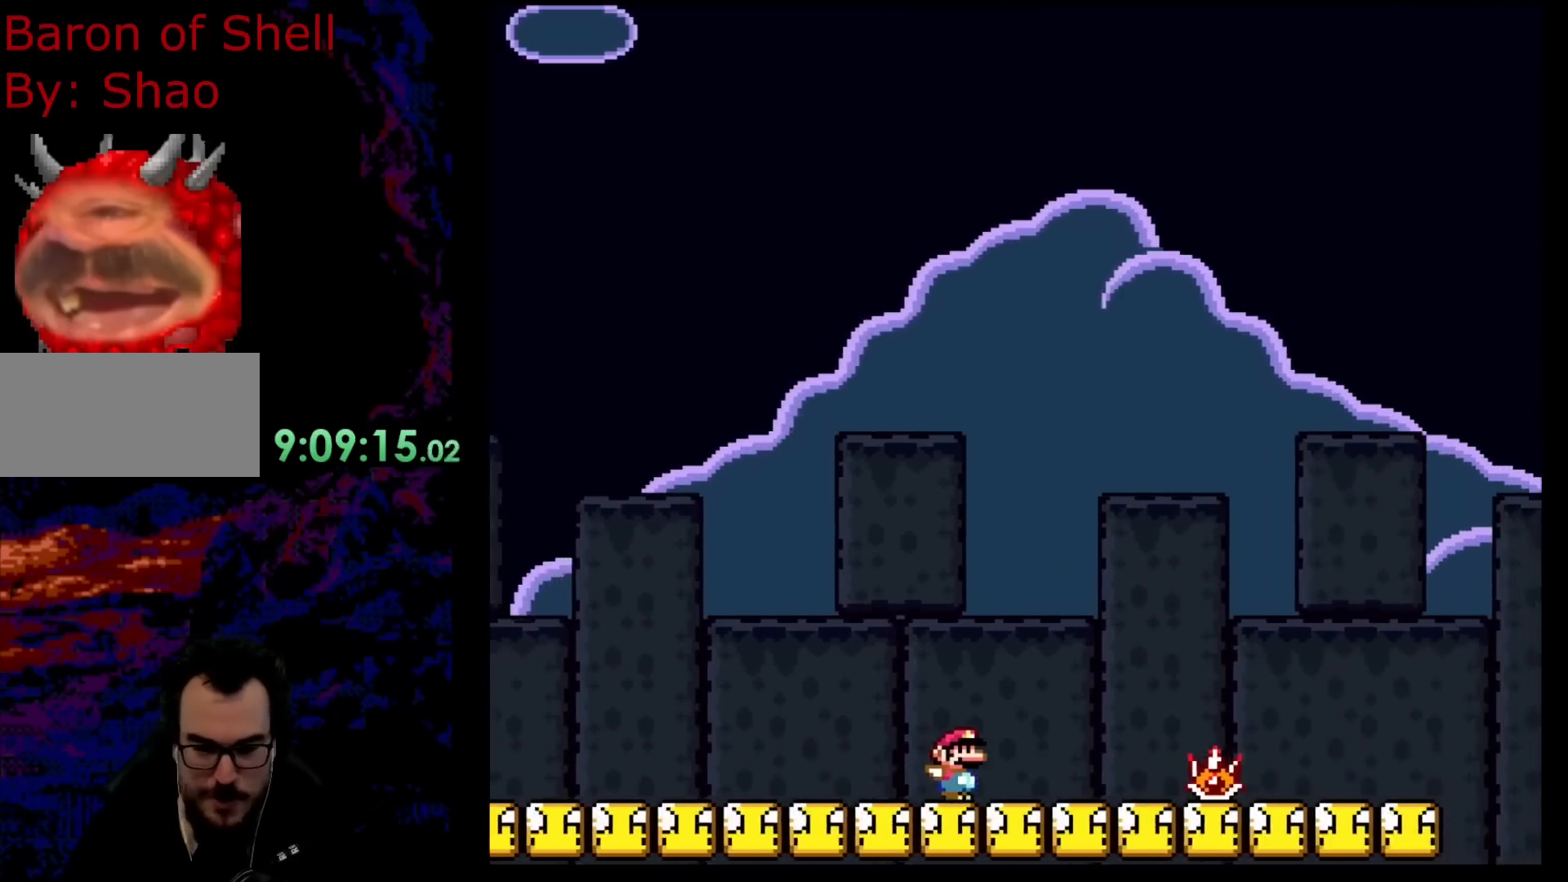
{"buttons": ["Y", "DPAD_RIGHT"], "events": []}
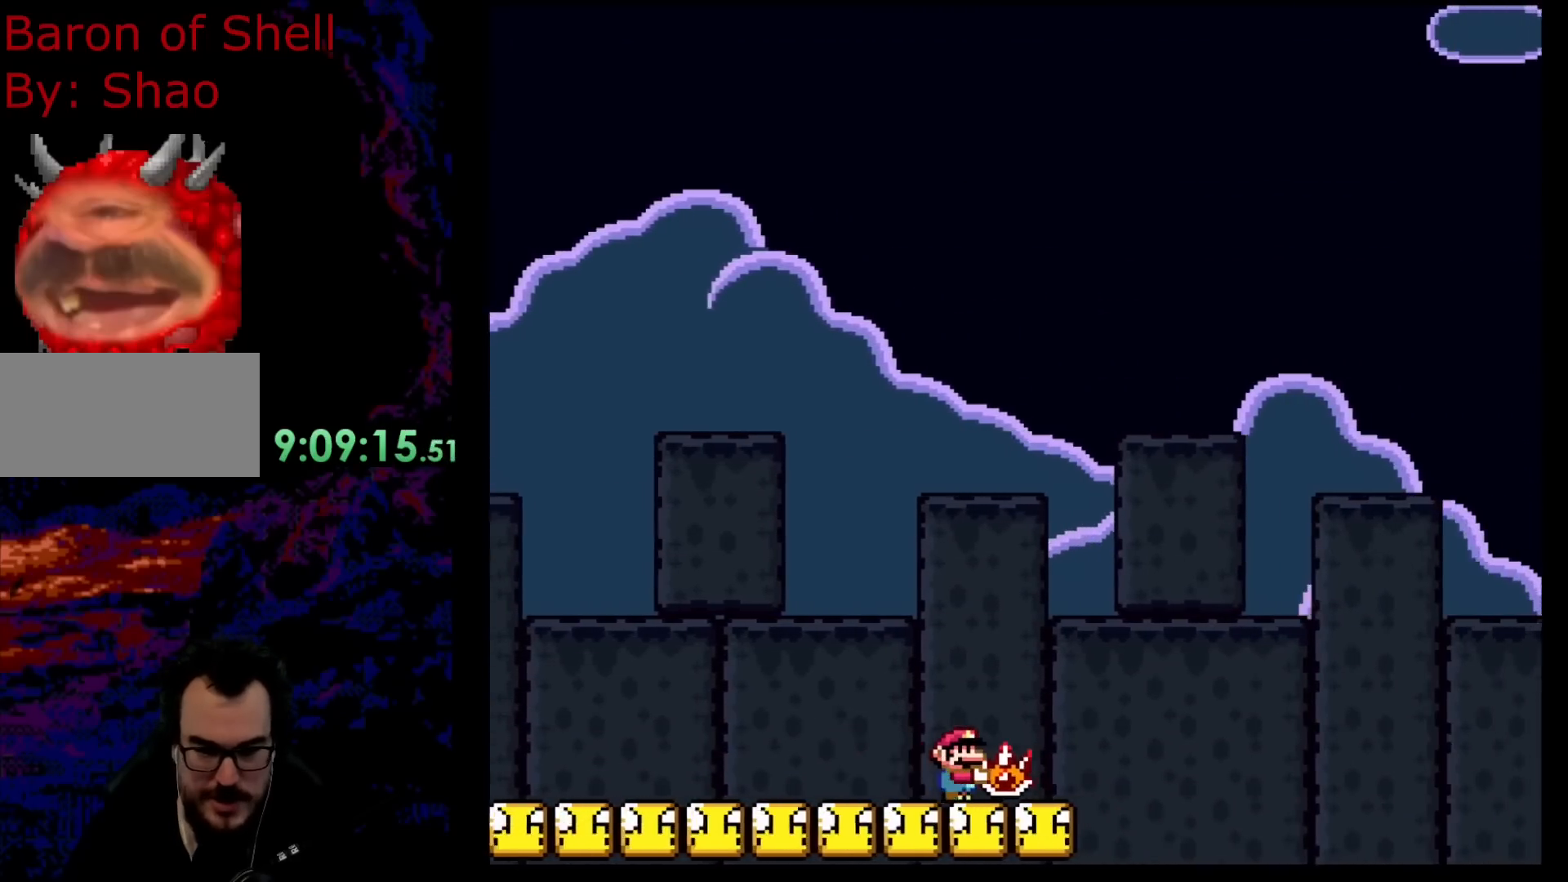
{"buttons": ["B", "Y"], "events": [[167, "B", "down"], [283, "DPAD_RIGHT", "up"], [317, "DPAD_LEFT", "down"], [417, "DPAD_LEFT", "up"]]}
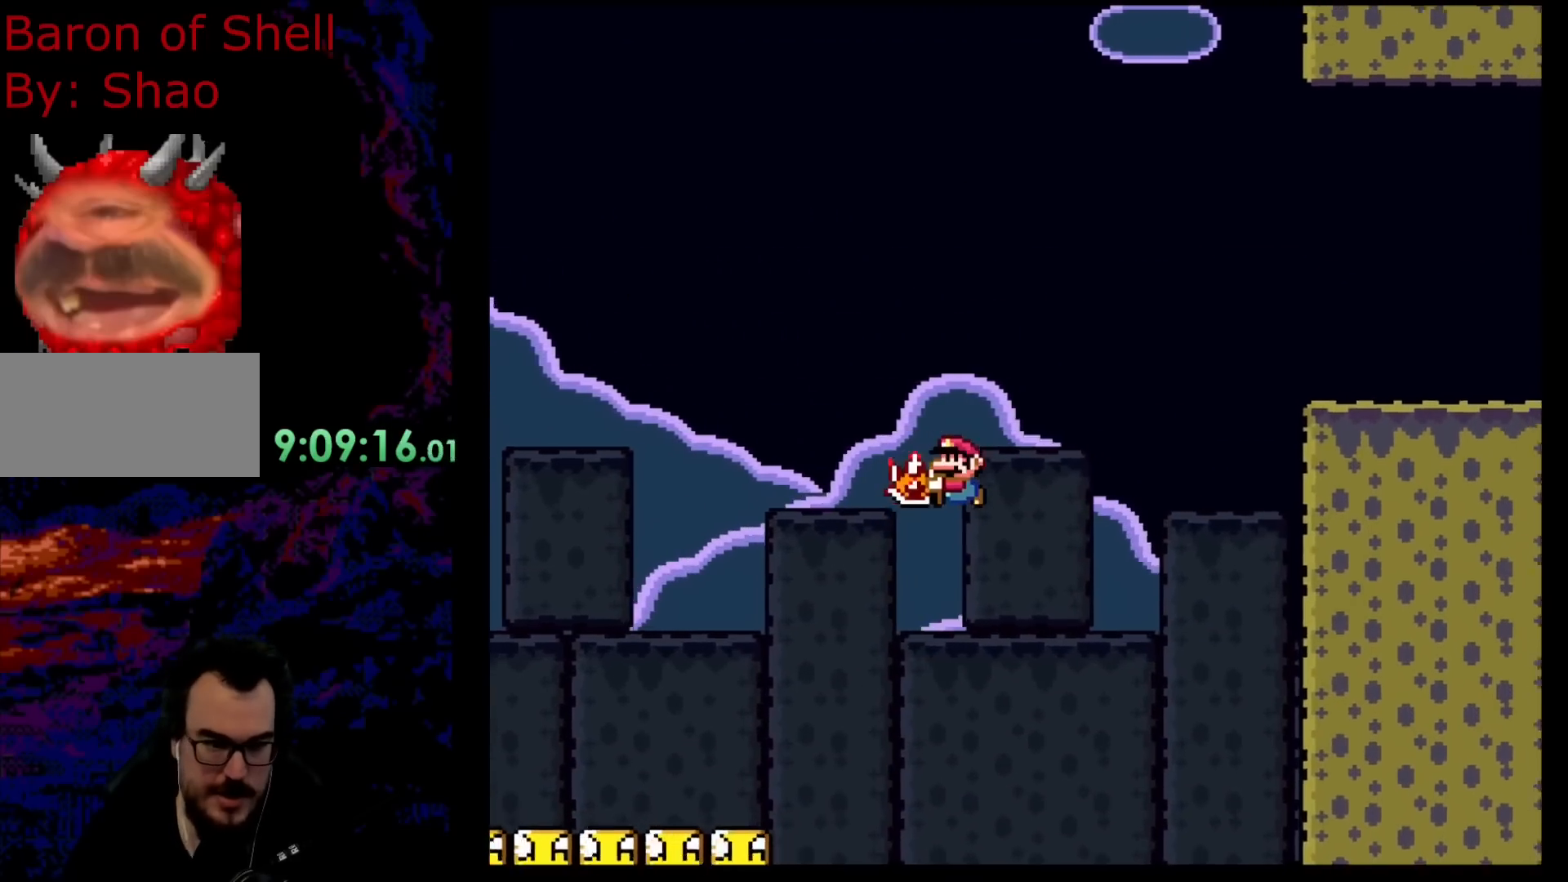
{"buttons": ["A", "X", "DPAD_RIGHT"], "events": [[100, "DPAD_RIGHT", "down"], [100, "Y", "up"], [133, "B", "up"], [200, "A", "down"], [250, "X", "down"]]}
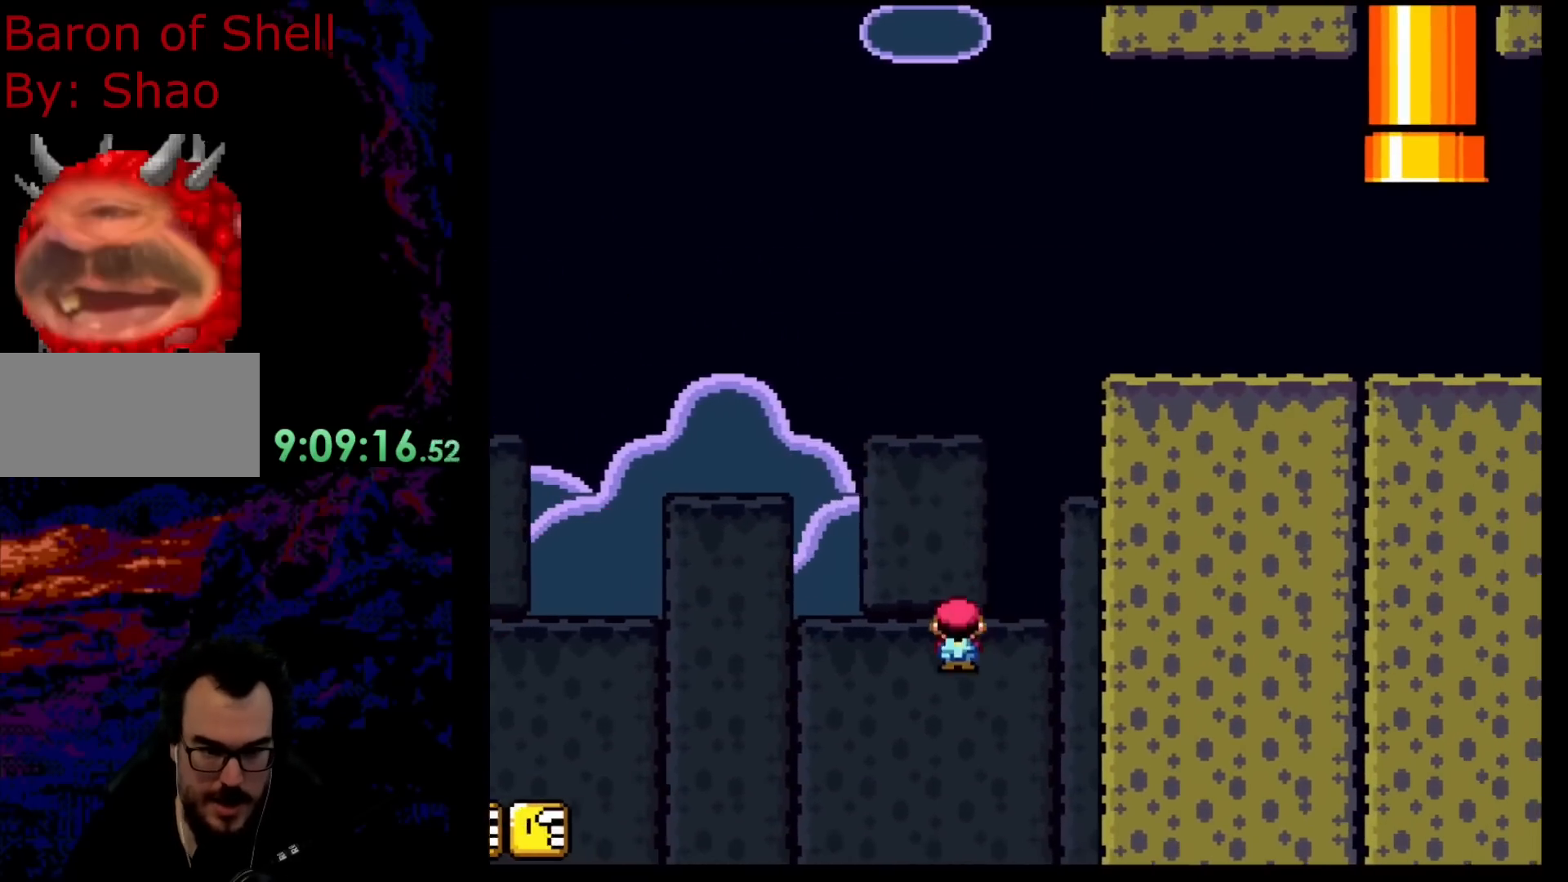
{"buttons": [], "events": [[150, "DPAD_RIGHT", "up"], [217, "A", "up"], [233, "X", "up"]]}
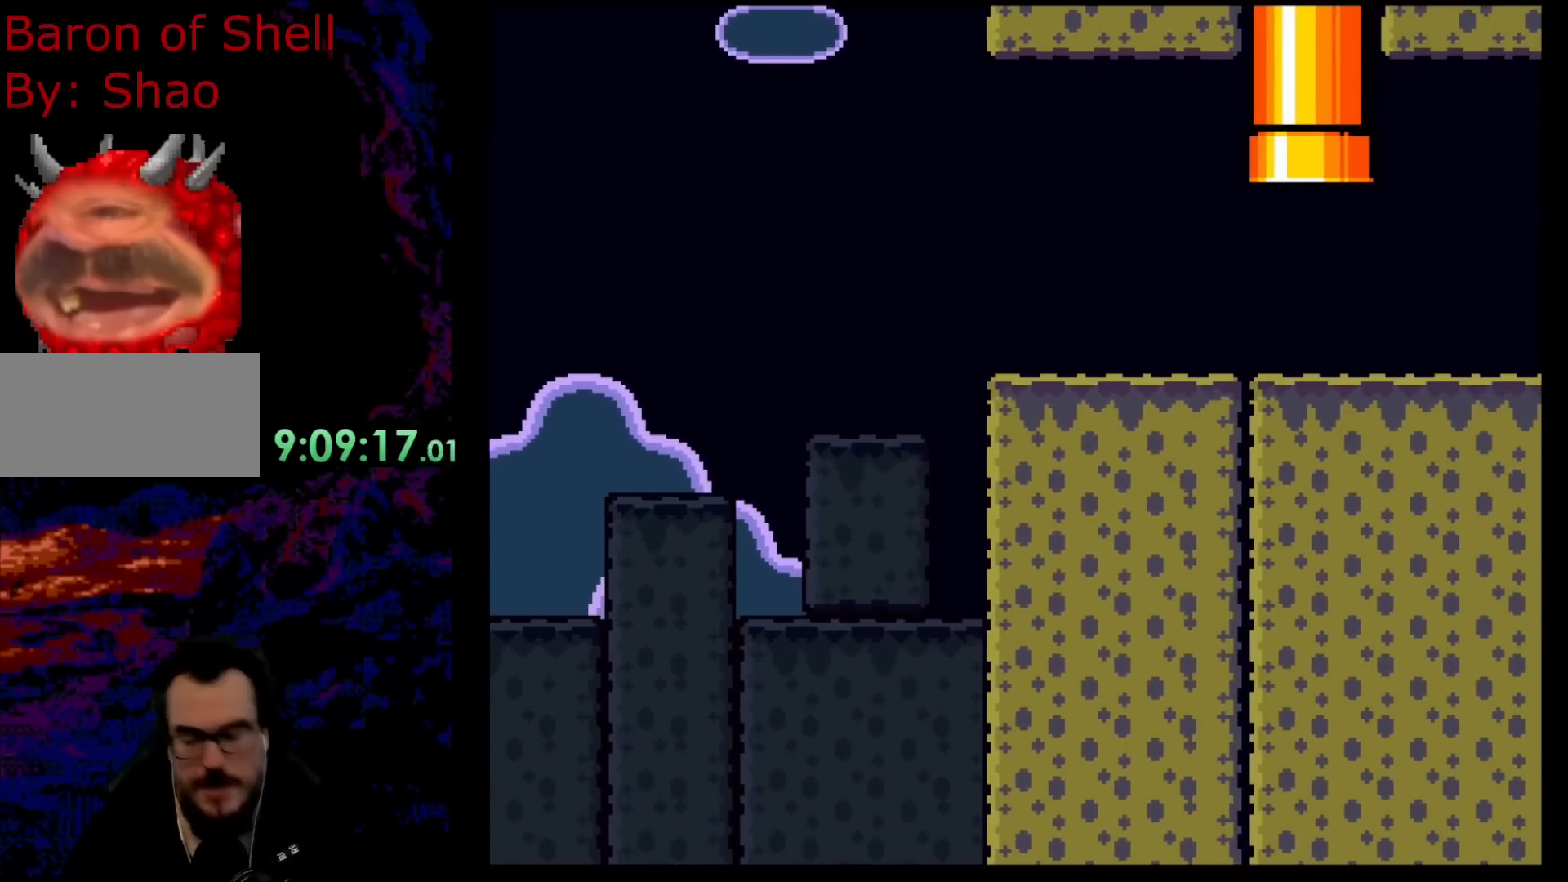
{"buttons": [], "events": []}
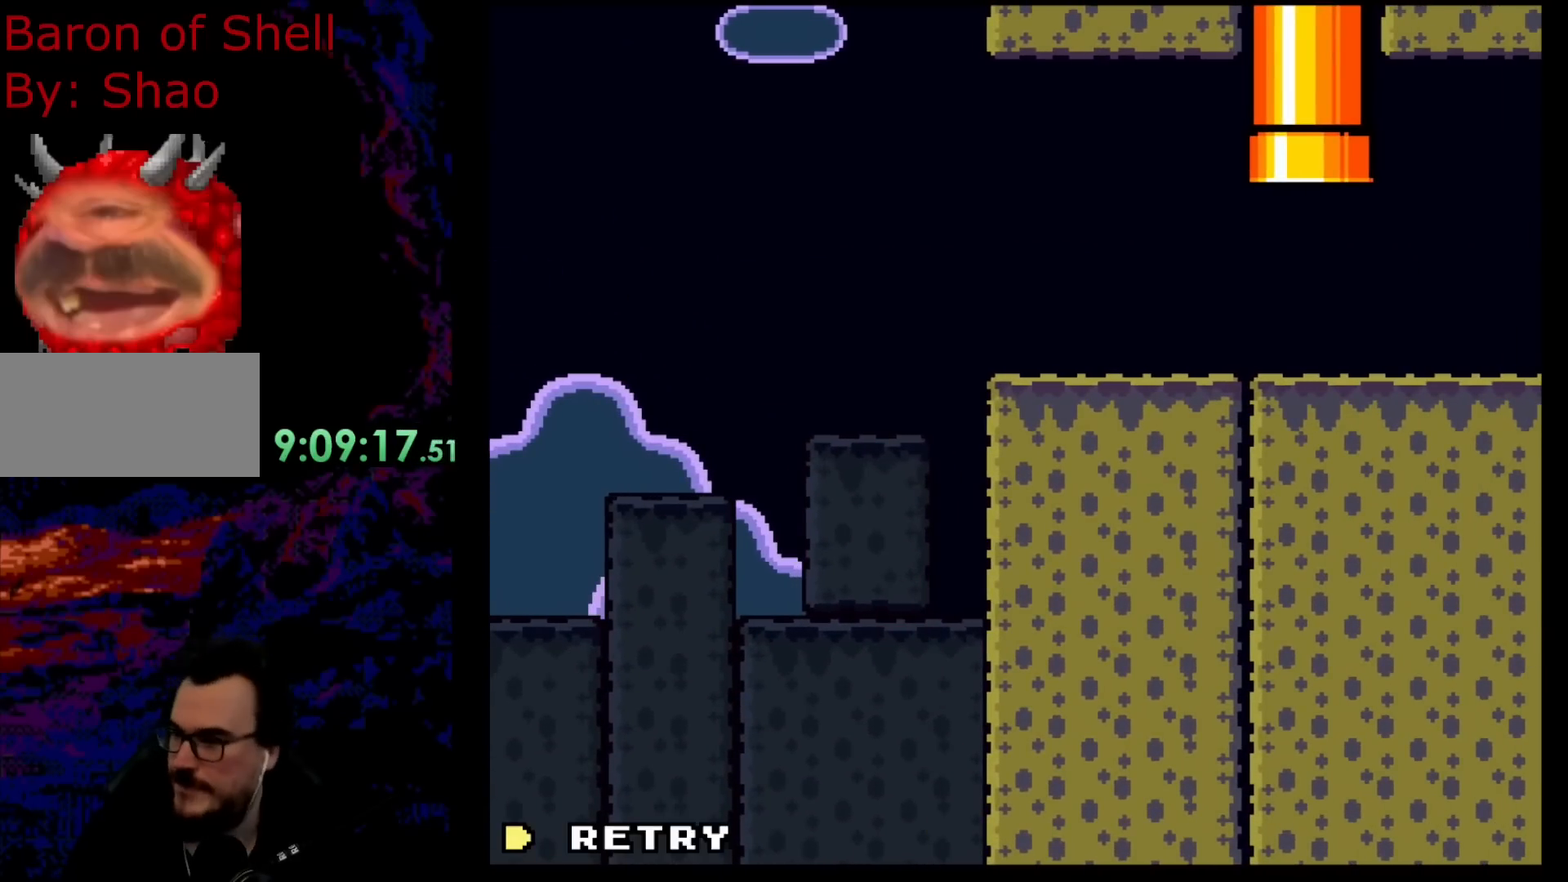
{"buttons": [], "events": []}
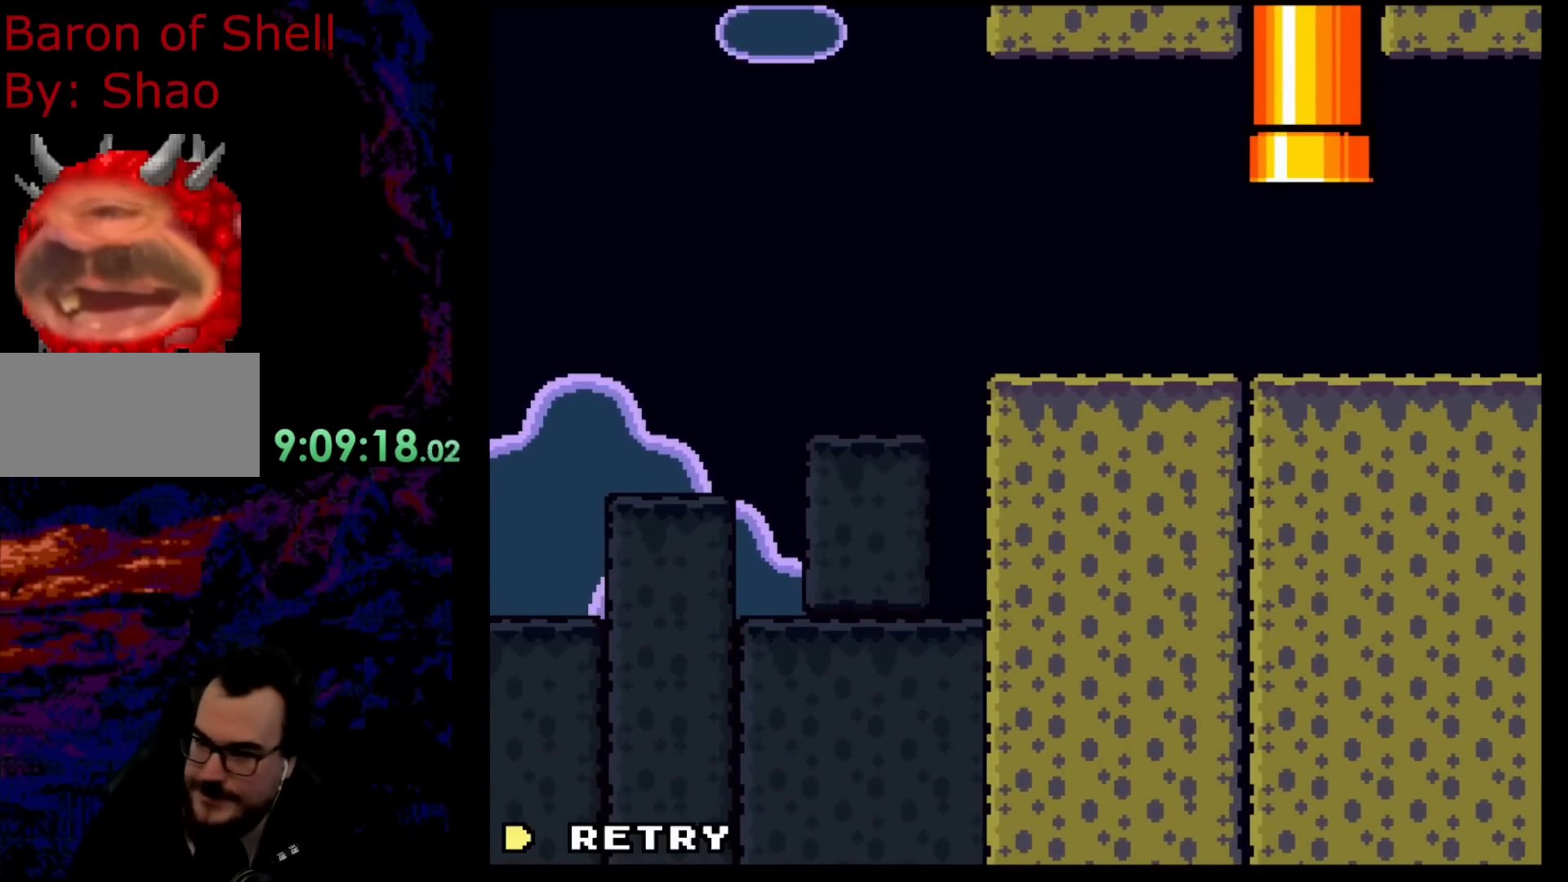
{"buttons": [], "events": [[233, "Y", "down"], [250, "Y", "up"]]}
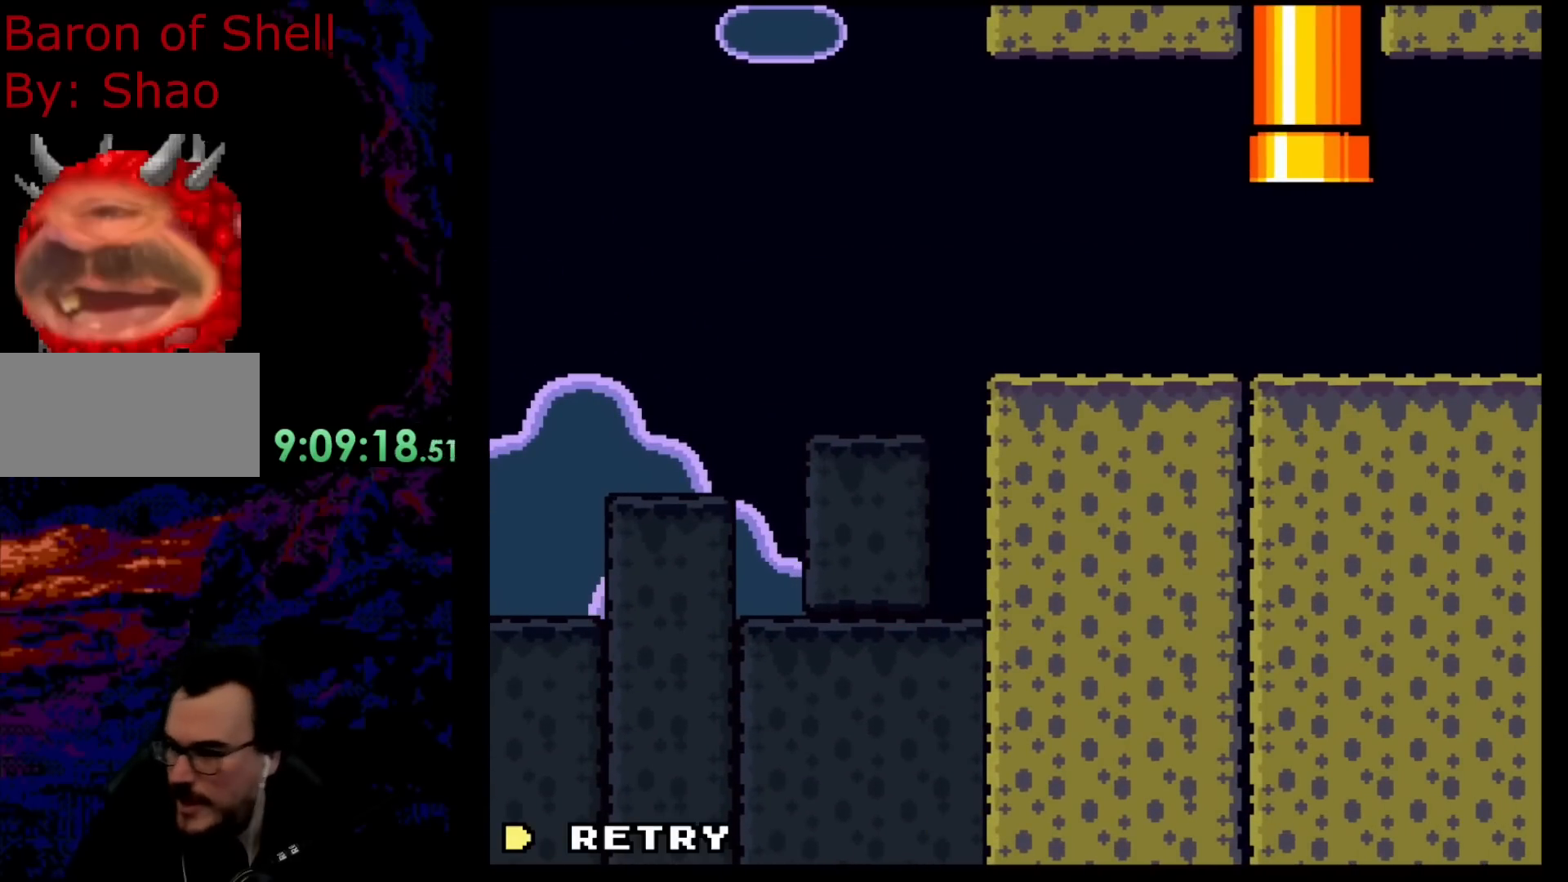
{"buttons": ["B", "X", "Y", "DPAD_RIGHT"], "events": [[183, "A", "down"], [183, "DPAD_RIGHT", "down"], [183, "X", "down"], [483, "B", "down"], [500, "A", "up"], [500, "Y", "down"]]}
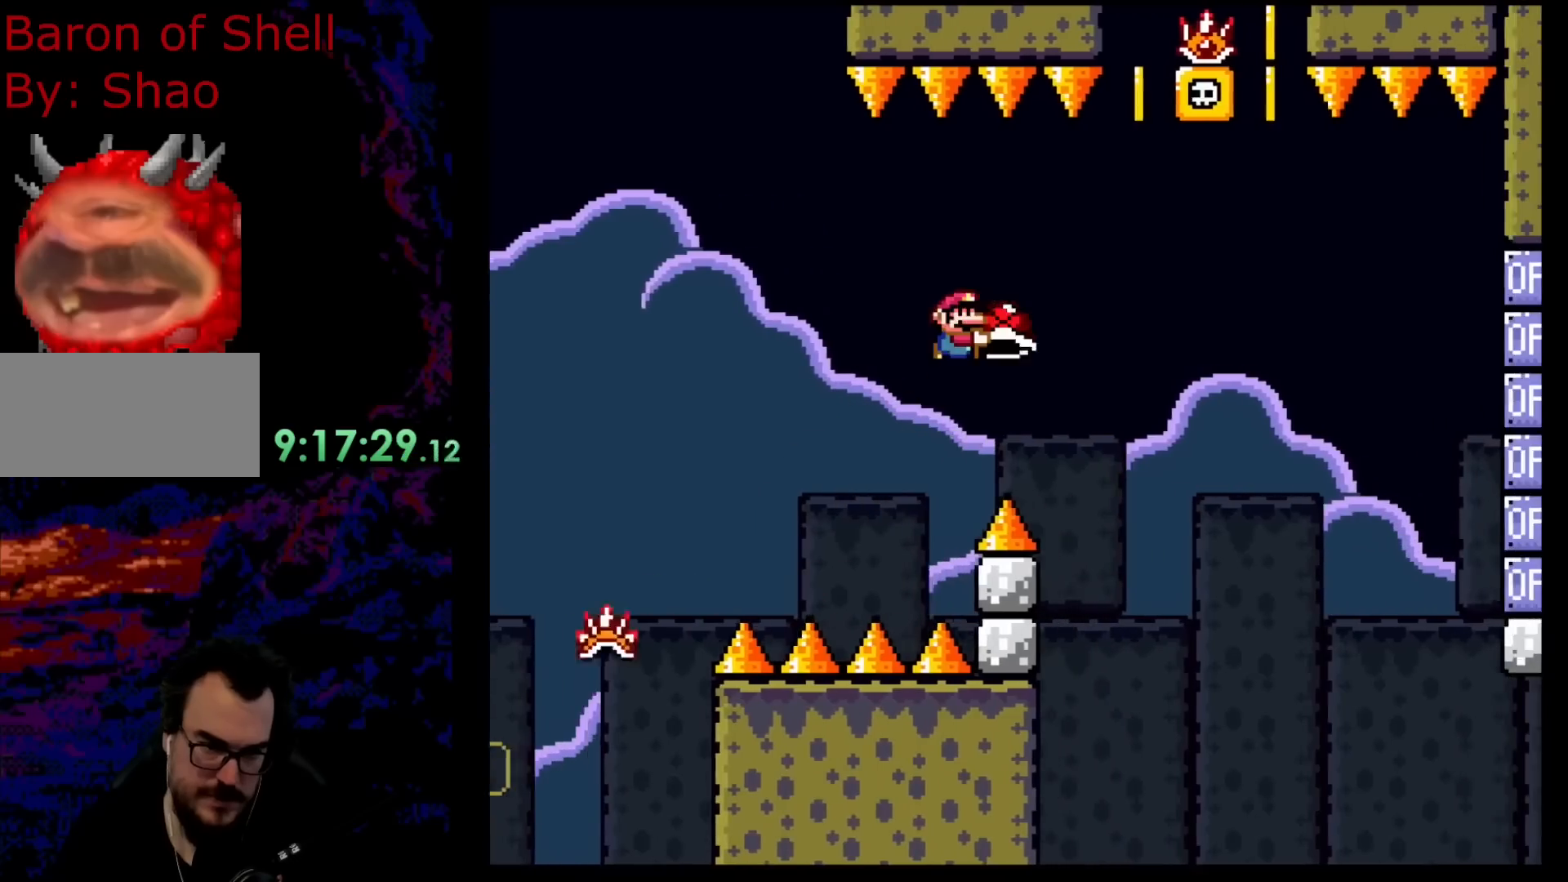
{"buttons": ["B", "Y"], "events": [[33, "X", "up"], [200, "Y", "up"], [350, "Y", "down"], [383, "B", "up"], [467, "DPAD_RIGHT", "up"], [483, "B", "down"]]}